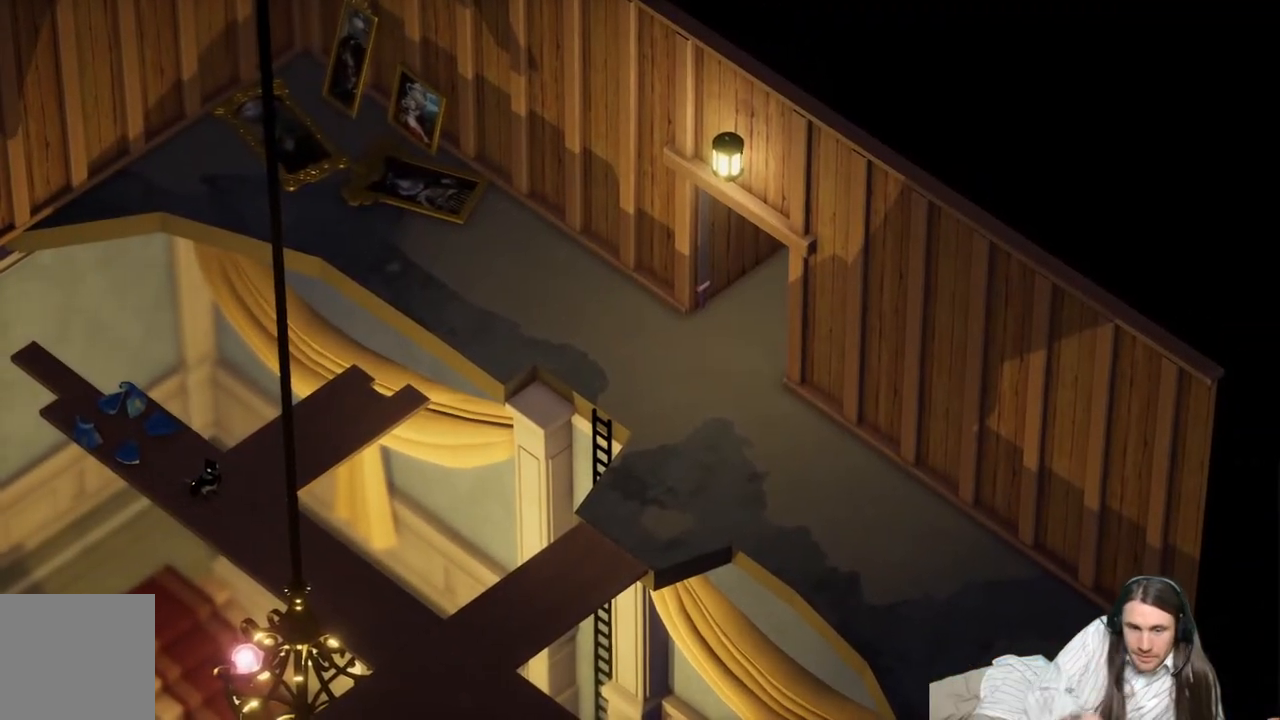
Gameplay with a controller (Xbox layout); each line is a JSON object with the inputs held at the frame after it. "events" lists button and stick changes between this image and that frame as [ms after this image, input, new state], when the widget could be followed in between.
{"buttons": [], "left_stick": "center", "right_stick": "center", "events": []}
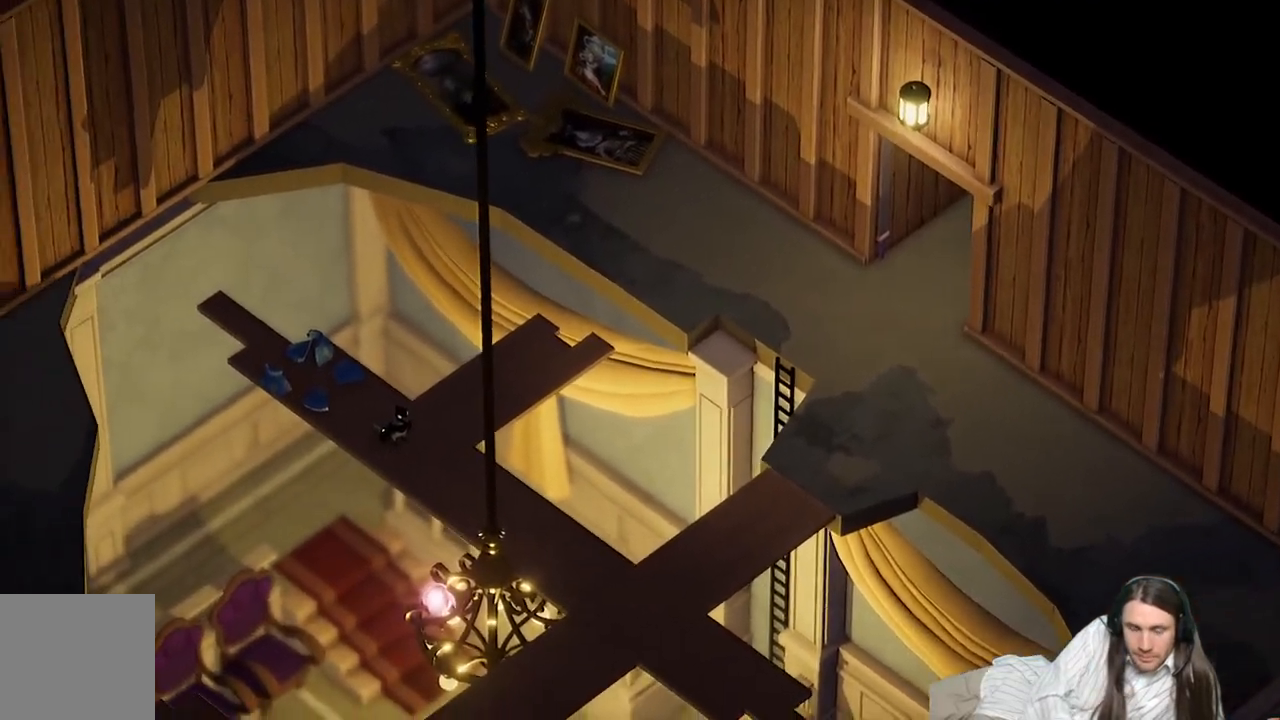
{"buttons": [], "left_stick": "center", "right_stick": "center", "events": []}
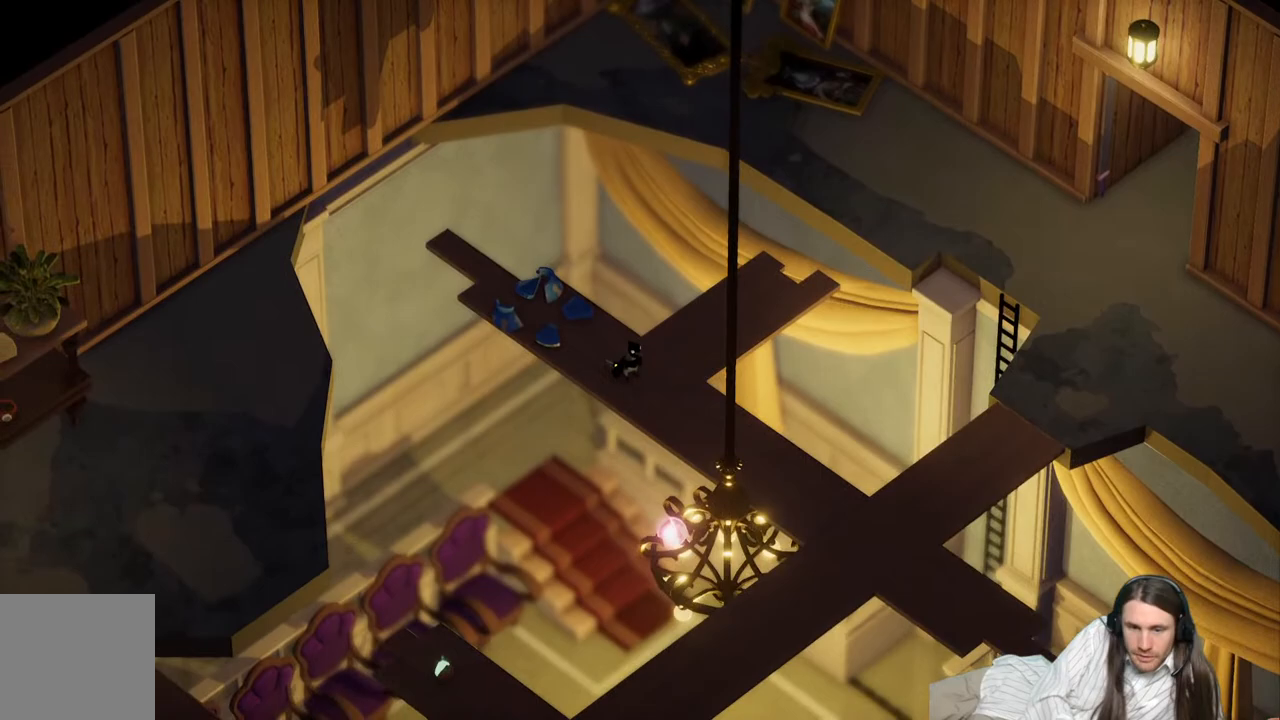
{"buttons": [], "left_stick": "down-right", "right_stick": "center", "events": [[50, "left_stick", "down-right"]]}
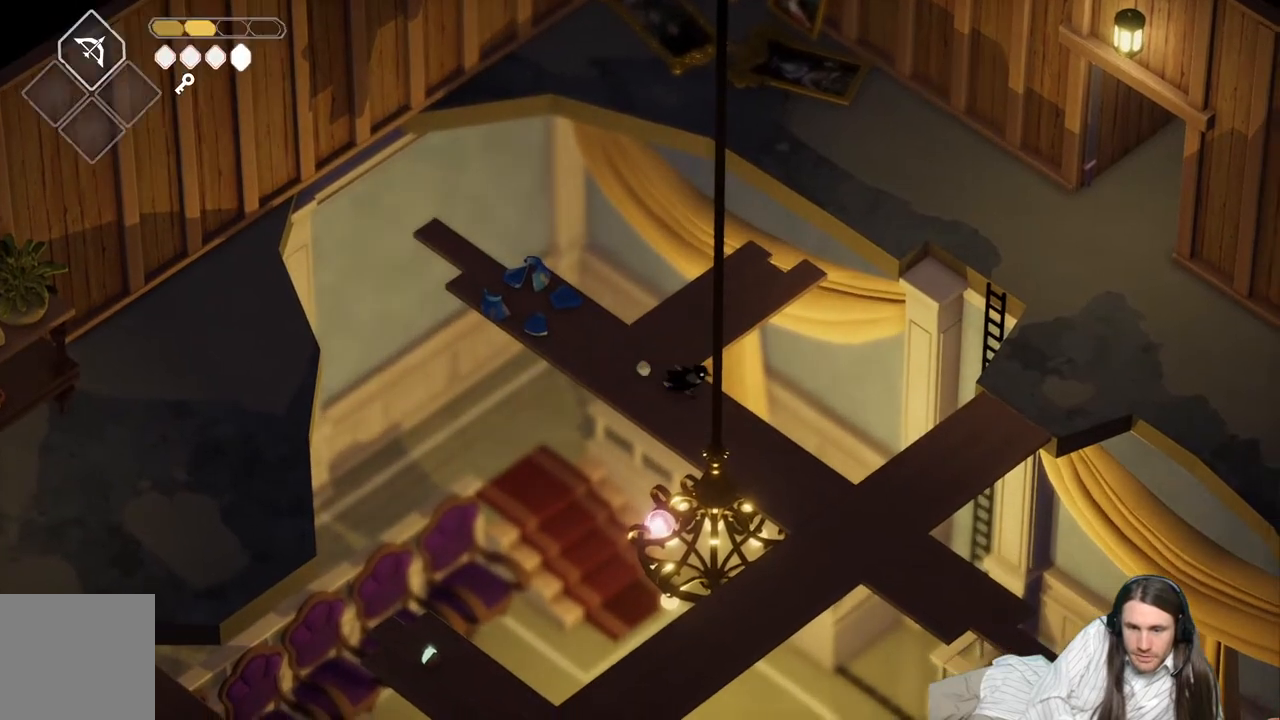
{"buttons": [], "left_stick": "center", "right_stick": "center", "events": [[233, "left_stick", "down-left"], [267, "L1", "down"], [383, "L1", "up"], [383, "left_stick", "center"]]}
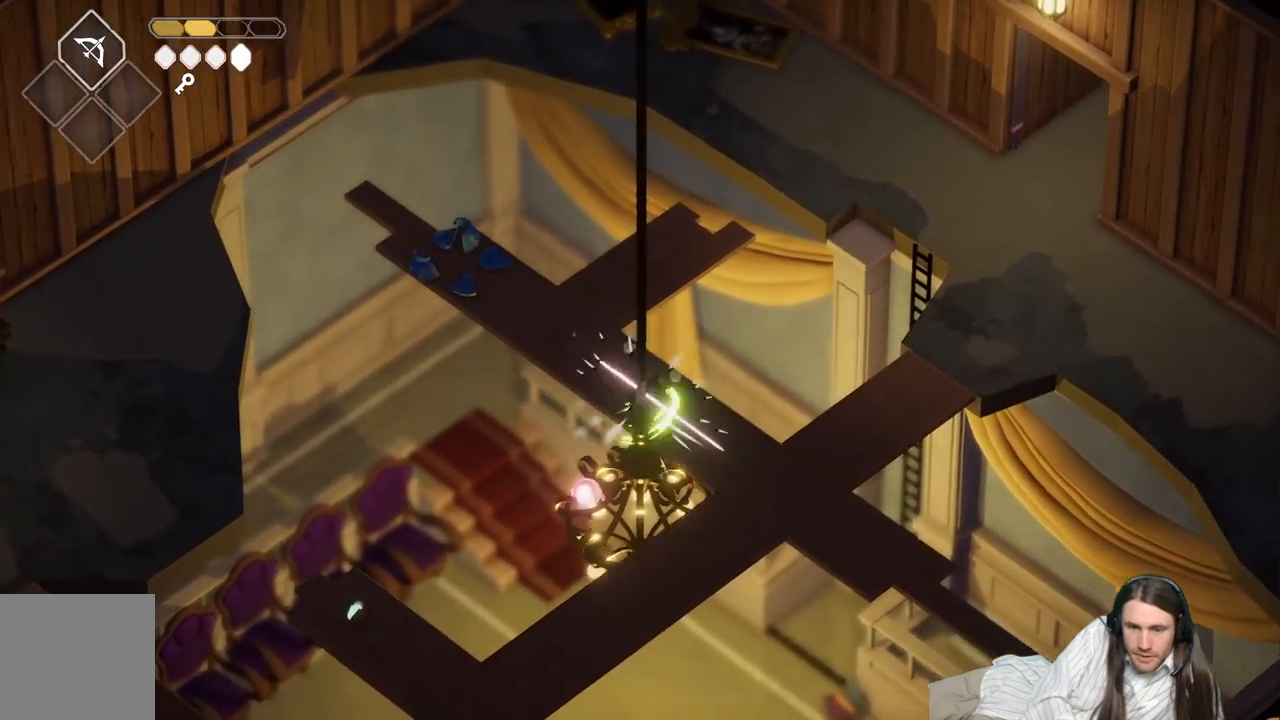
{"buttons": [], "left_stick": "down-right", "right_stick": "center", "events": [[150, "left_stick", "right"], [333, "left_stick", "down-right"]]}
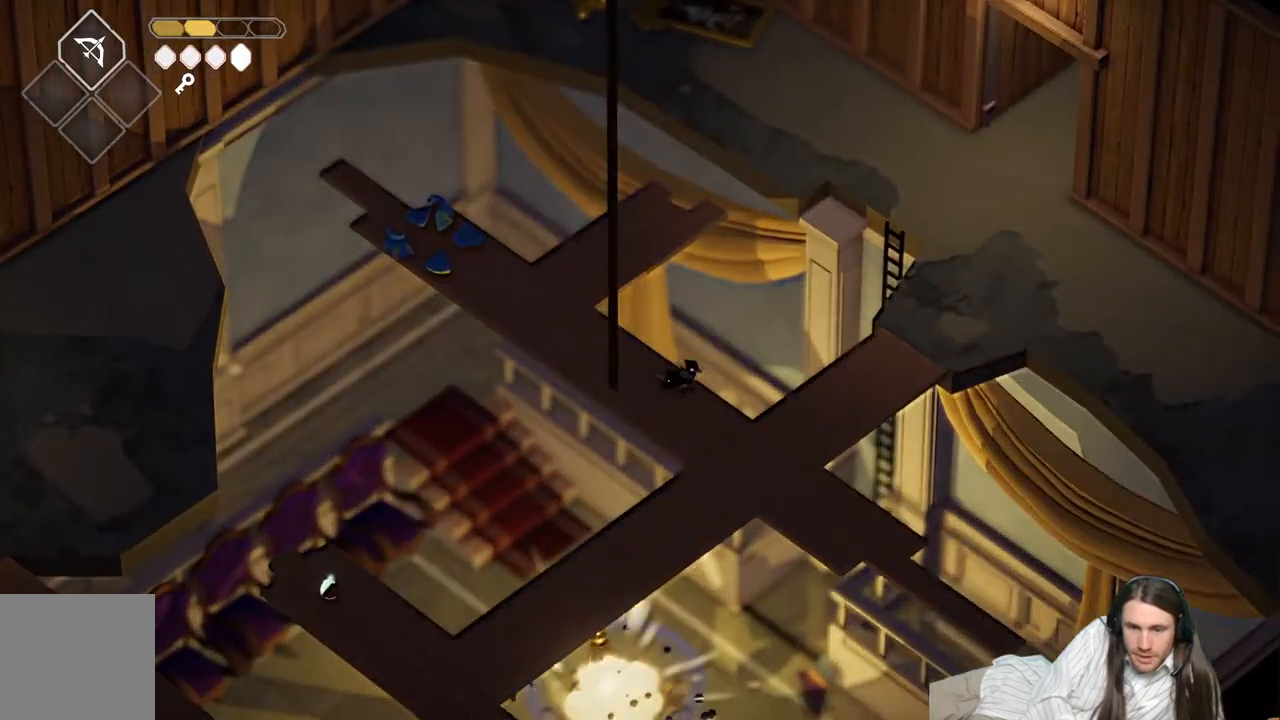
{"buttons": [], "left_stick": "down-left", "right_stick": "center", "events": [[300, "left_stick", "down"], [483, "left_stick", "down-left"]]}
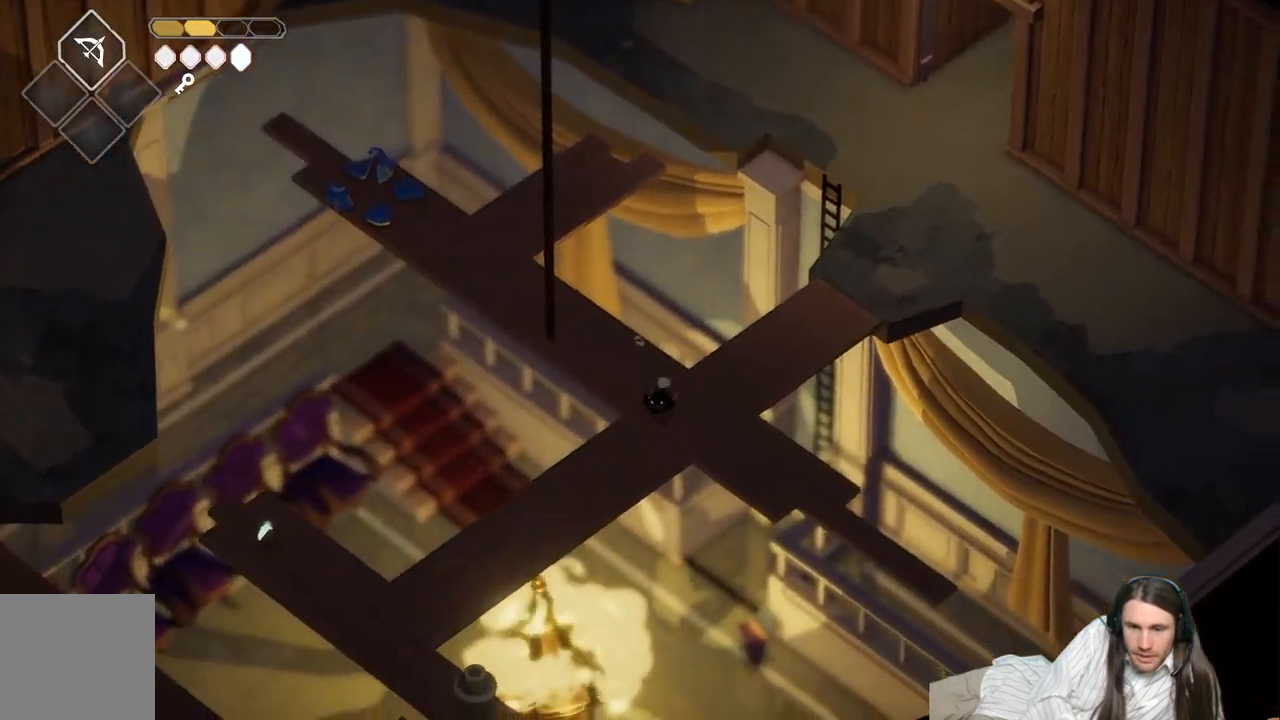
{"buttons": [], "left_stick": "down-left", "right_stick": "center", "events": []}
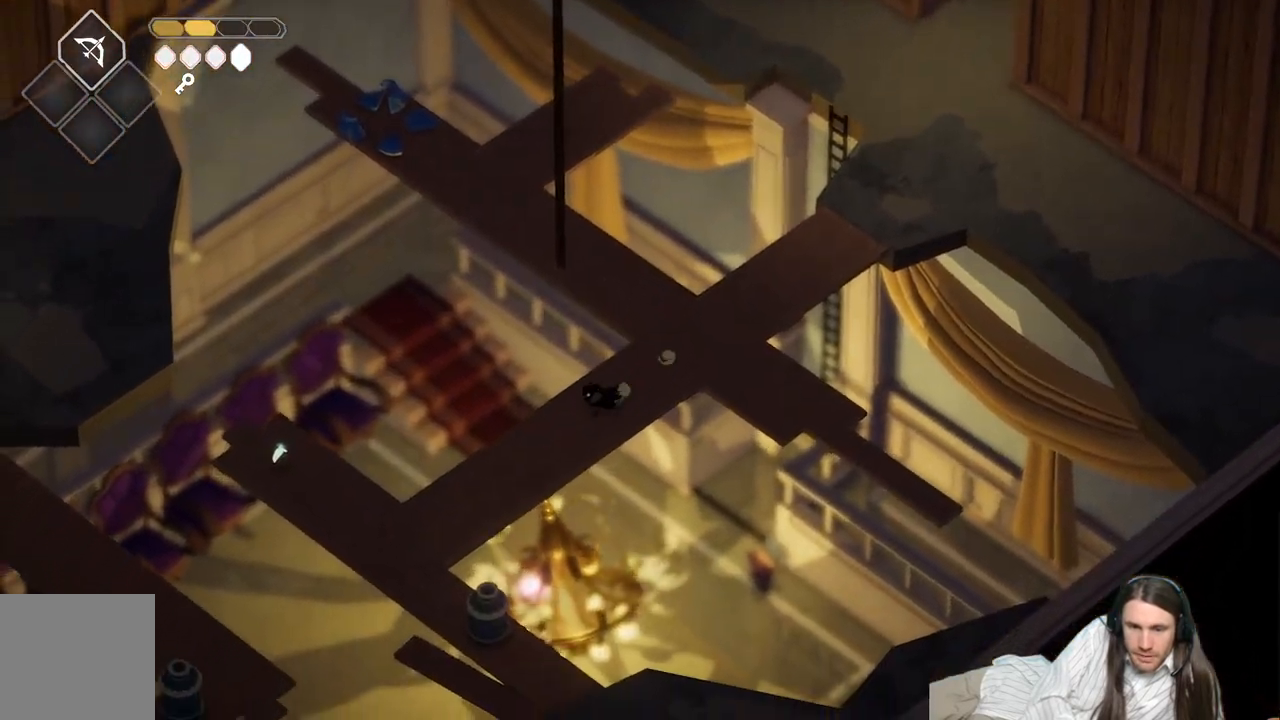
{"buttons": [], "left_stick": "down-left", "right_stick": "center", "events": []}
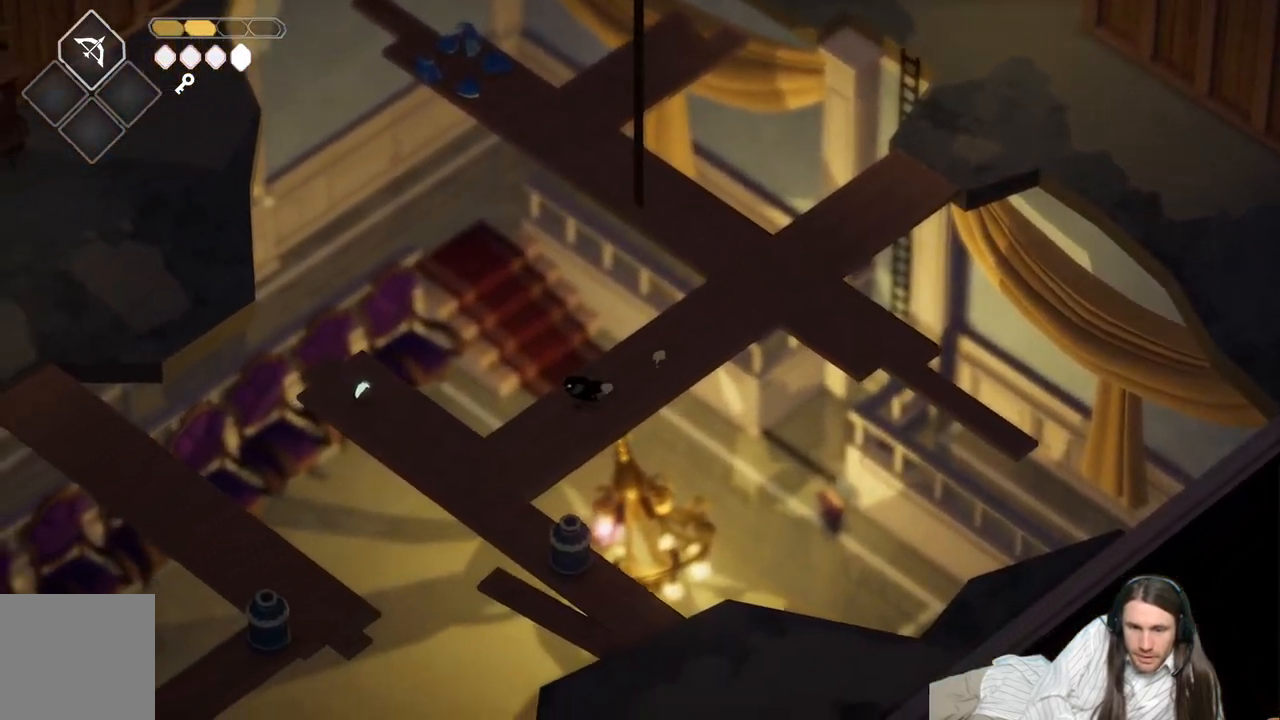
{"buttons": [], "left_stick": "down-left", "right_stick": "center", "events": []}
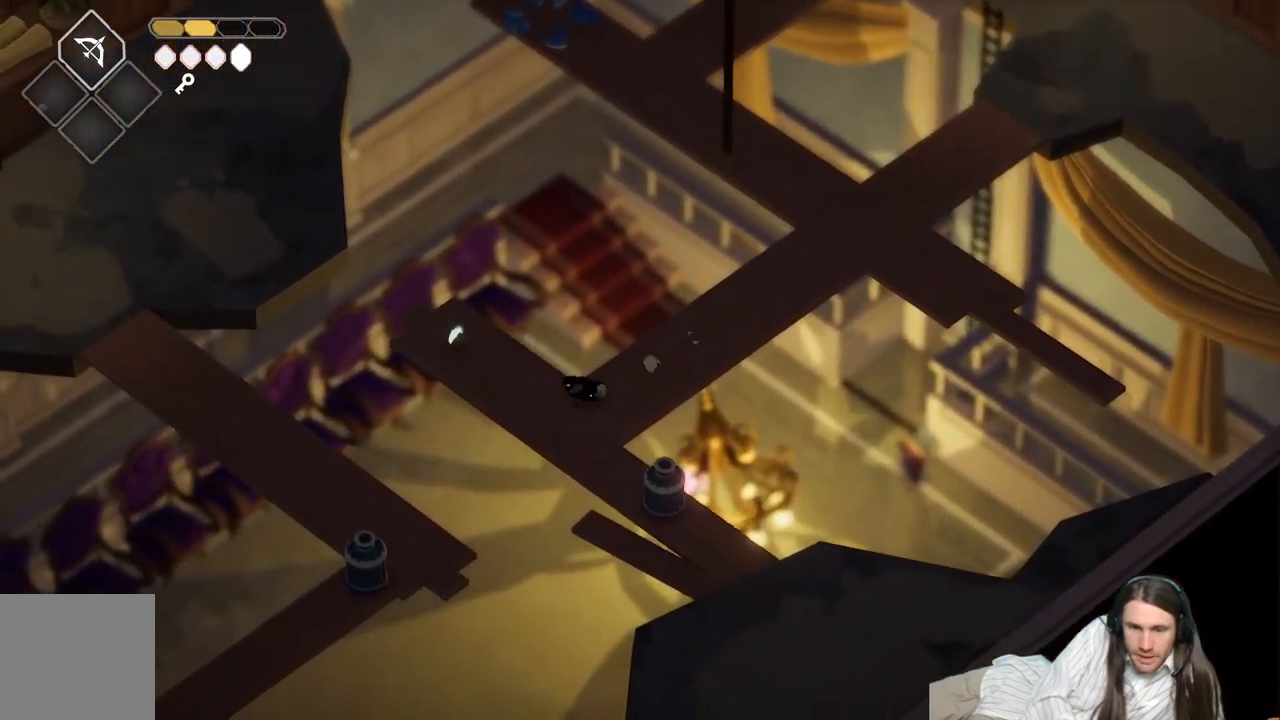
{"buttons": ["Y"], "left_stick": "center", "right_stick": "center", "events": [[50, "left_stick", "up-left"], [450, "Y", "down"], [483, "left_stick", "center"]]}
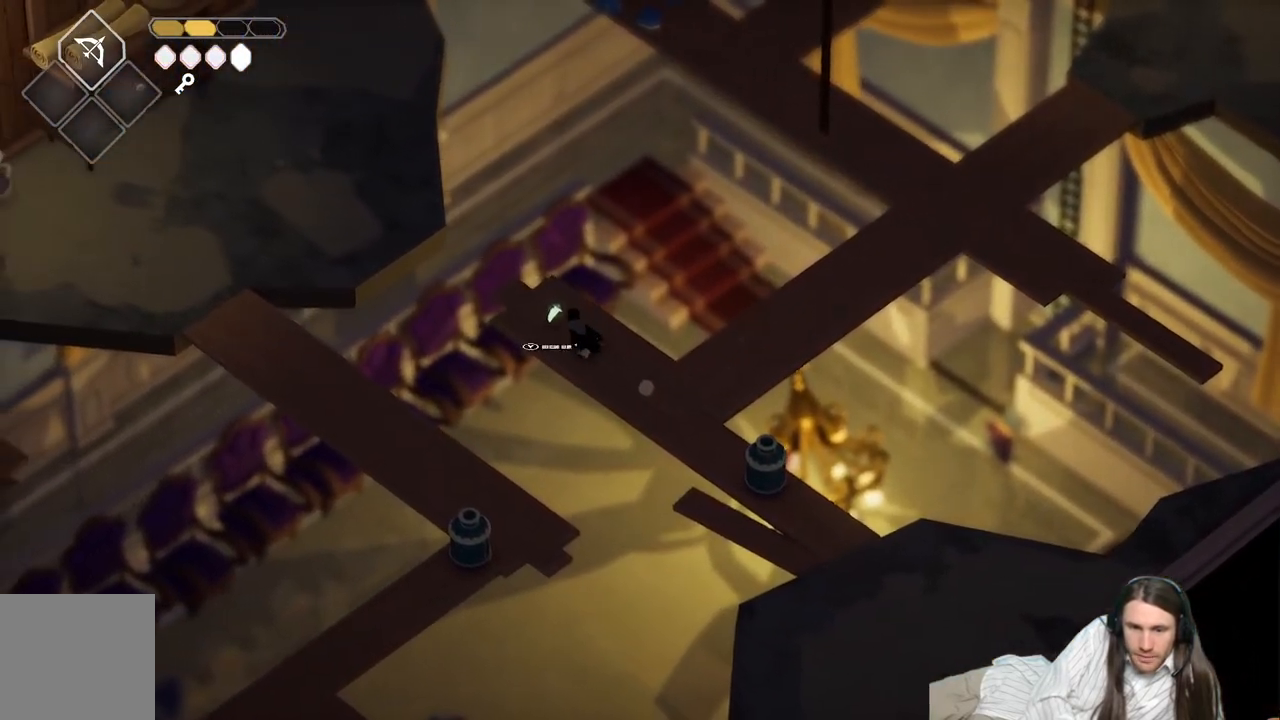
{"buttons": [], "left_stick": "down-right", "right_stick": "center", "events": [[33, "Y", "up"], [117, "Y", "down"], [233, "Y", "up"], [250, "Y", "down"], [317, "left_stick", "down-right"], [383, "Y", "up"]]}
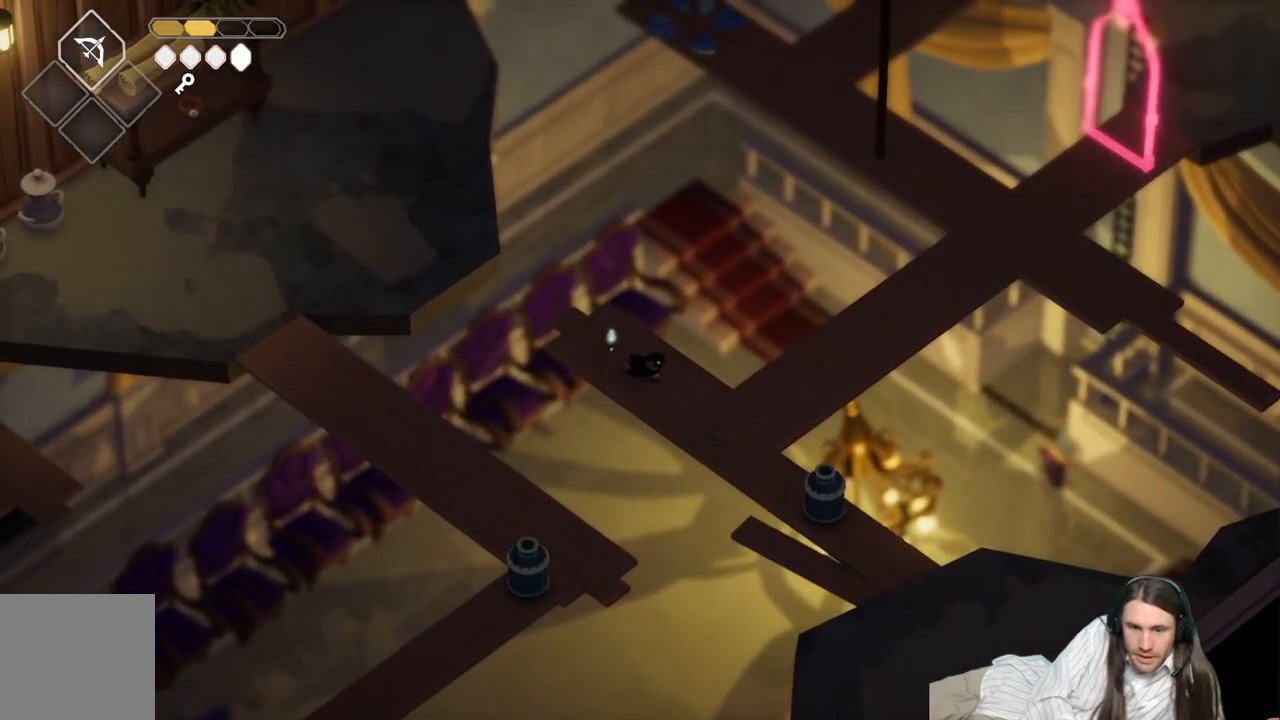
{"buttons": [], "left_stick": "down-right", "right_stick": "center", "events": []}
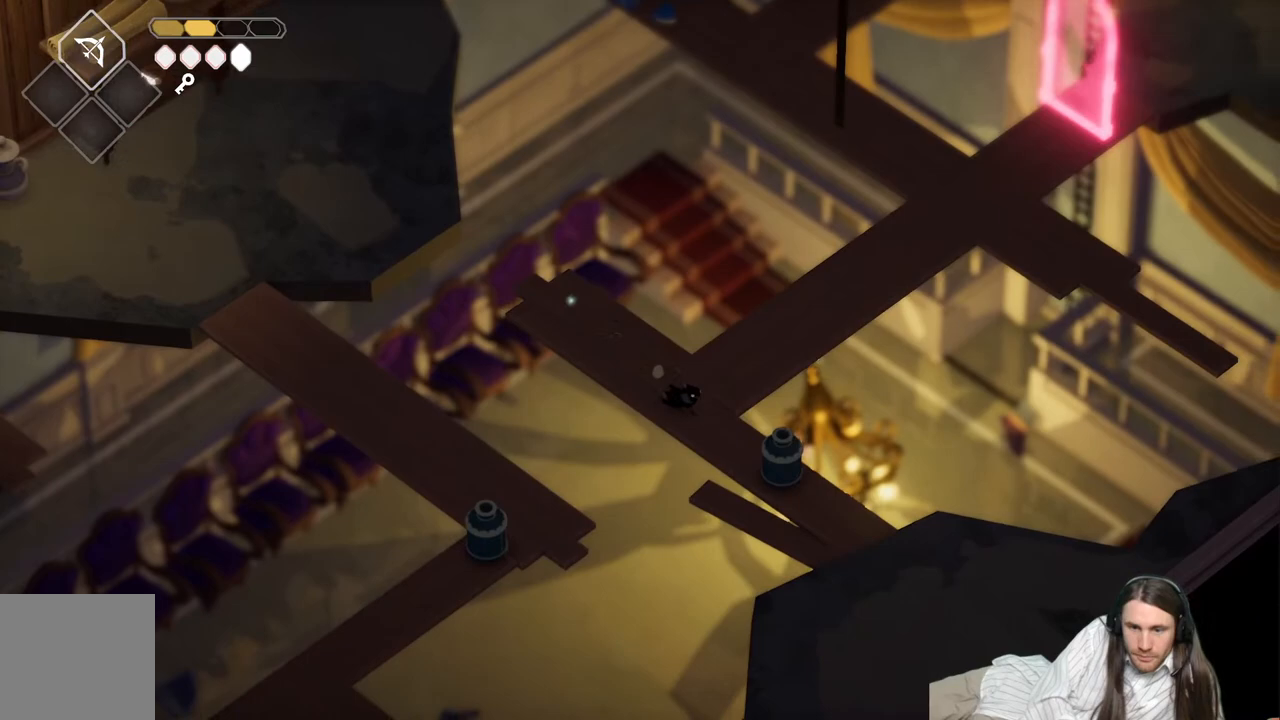
{"buttons": [], "left_stick": "center", "right_stick": "center", "events": [[217, "L1", "down"], [300, "L1", "up"], [400, "L1", "down"], [417, "left_stick", "center"], [500, "L1", "up"]]}
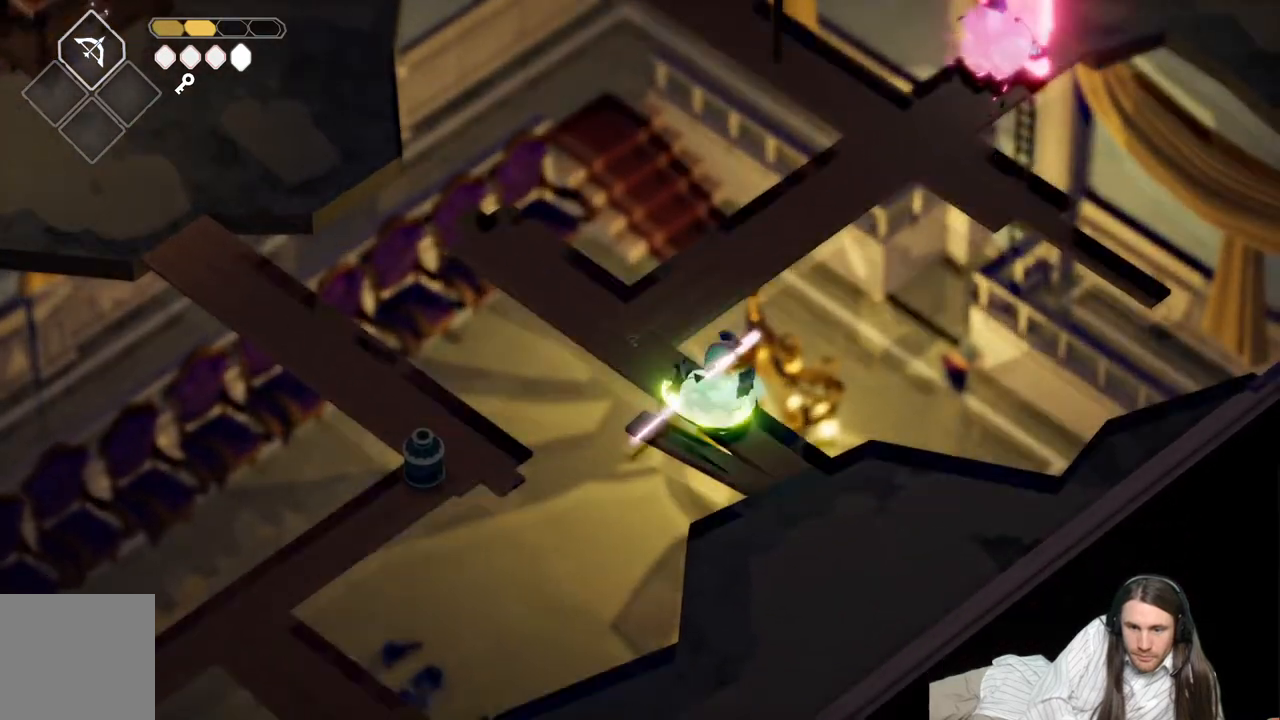
{"buttons": [], "left_stick": "down-right", "right_stick": "center", "events": [[83, "L1", "down"], [183, "L1", "up"], [233, "L1", "down"], [367, "L1", "up"], [483, "left_stick", "down-right"]]}
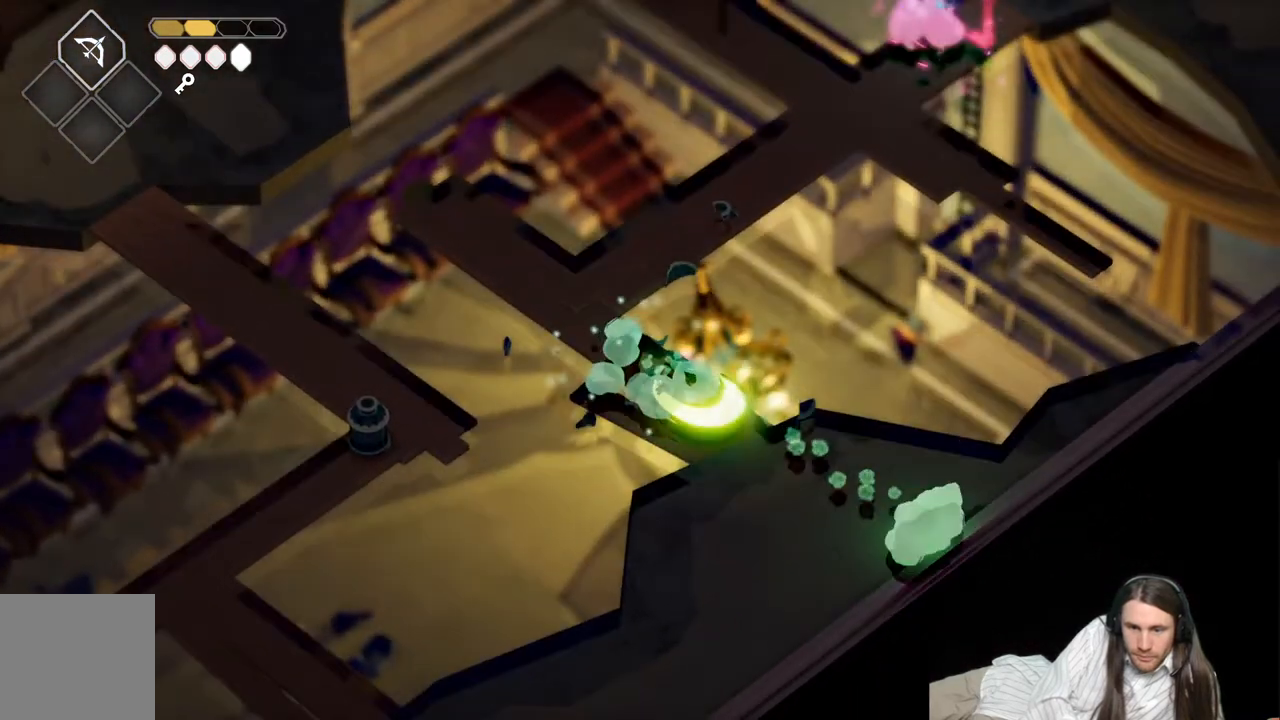
{"buttons": [], "left_stick": "down-right", "right_stick": "center", "events": []}
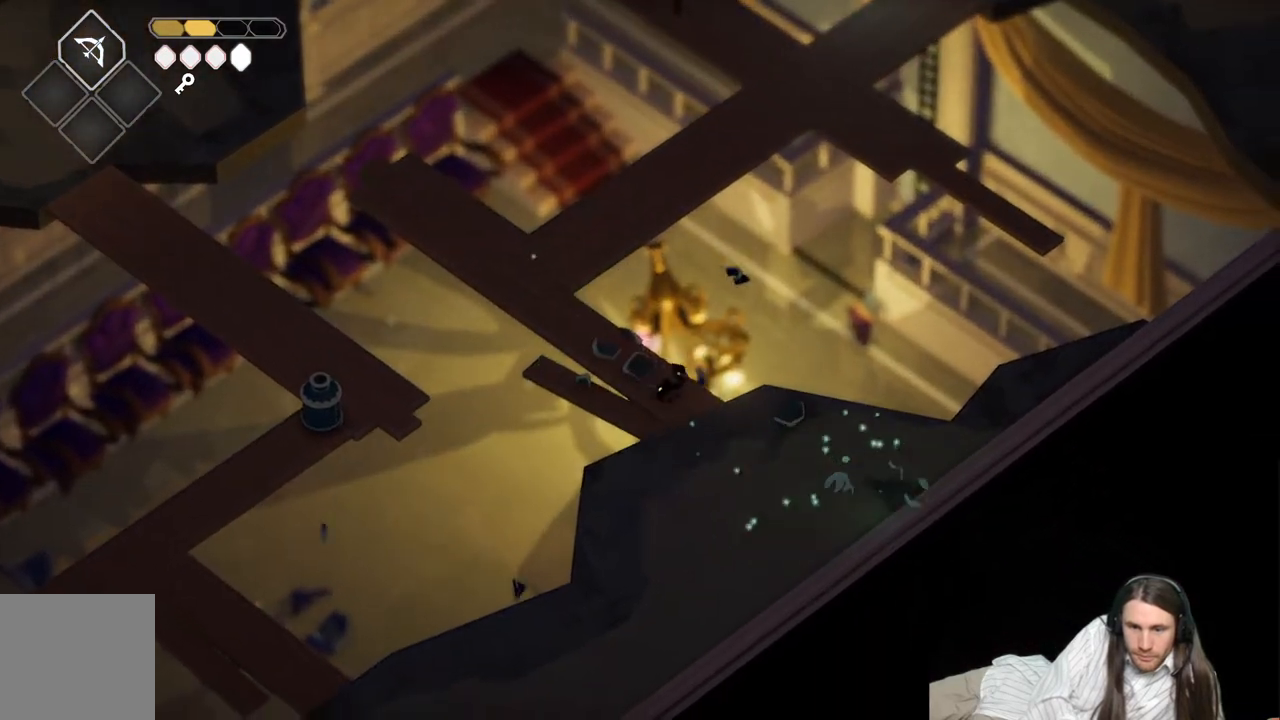
{"buttons": [], "left_stick": "down-right", "right_stick": "center", "events": []}
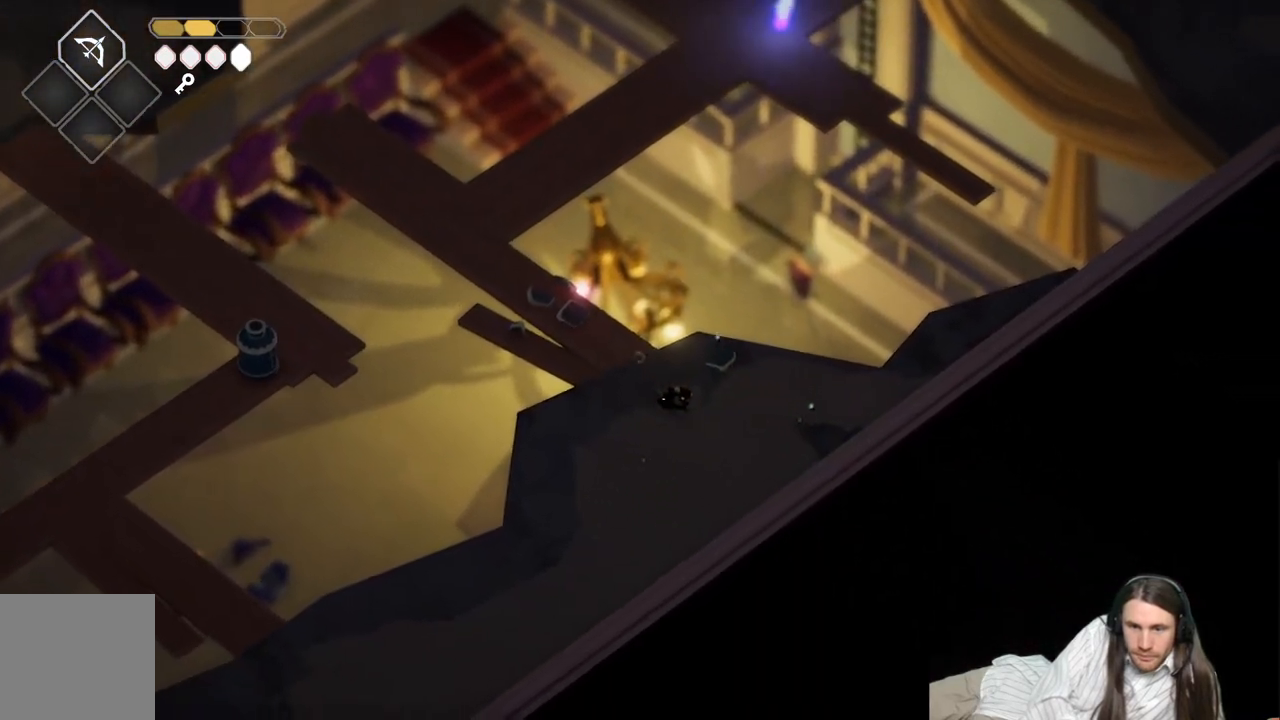
{"buttons": [], "left_stick": "up-right", "right_stick": "center", "events": [[450, "left_stick", "up-right"]]}
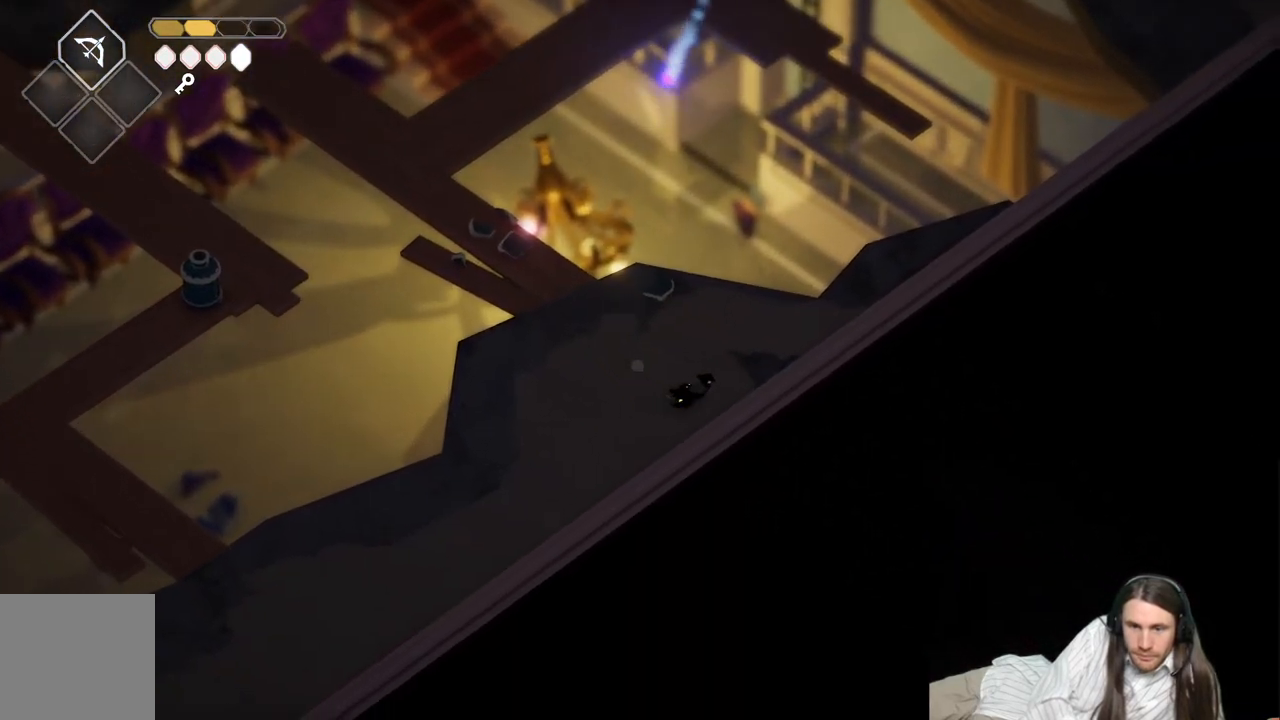
{"buttons": [], "left_stick": "left", "right_stick": "center", "events": [[17, "left_stick", "up-left"], [67, "left_stick", "left"]]}
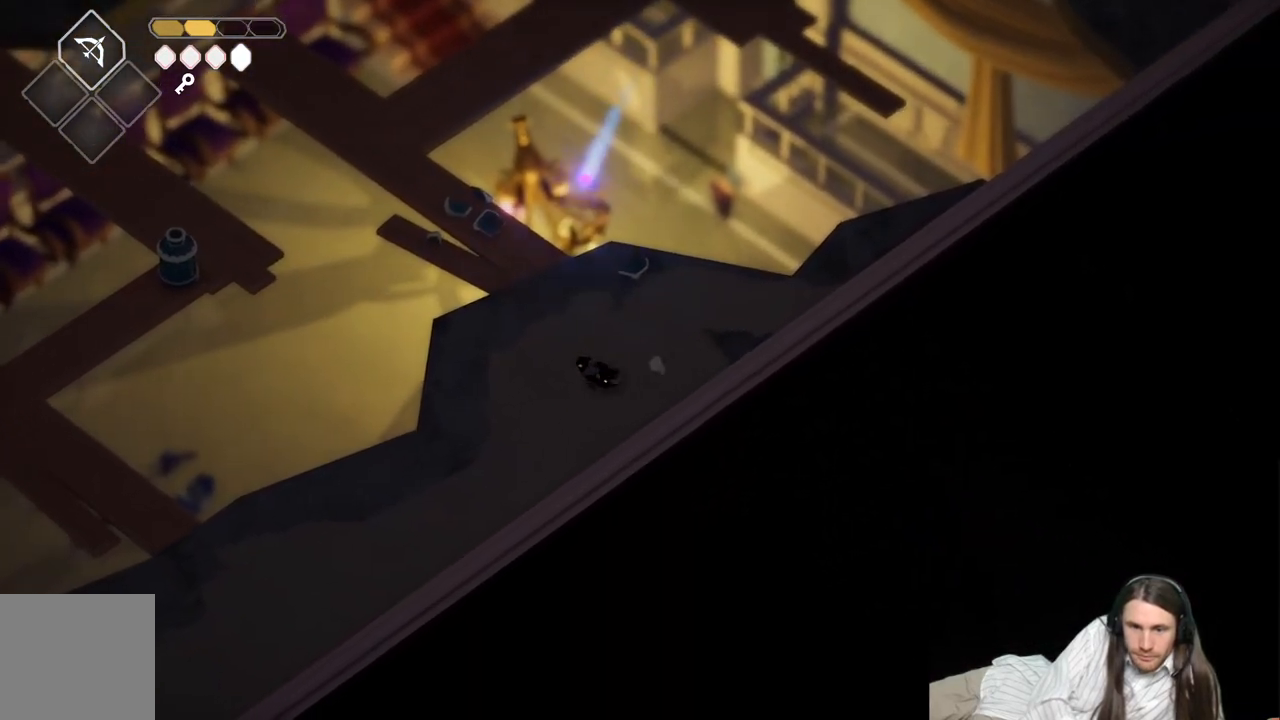
{"buttons": [], "left_stick": "up", "right_stick": "center", "events": [[17, "left_stick", "up-left"], [267, "left_stick", "up"], [317, "L1", "down"], [483, "L1", "up"]]}
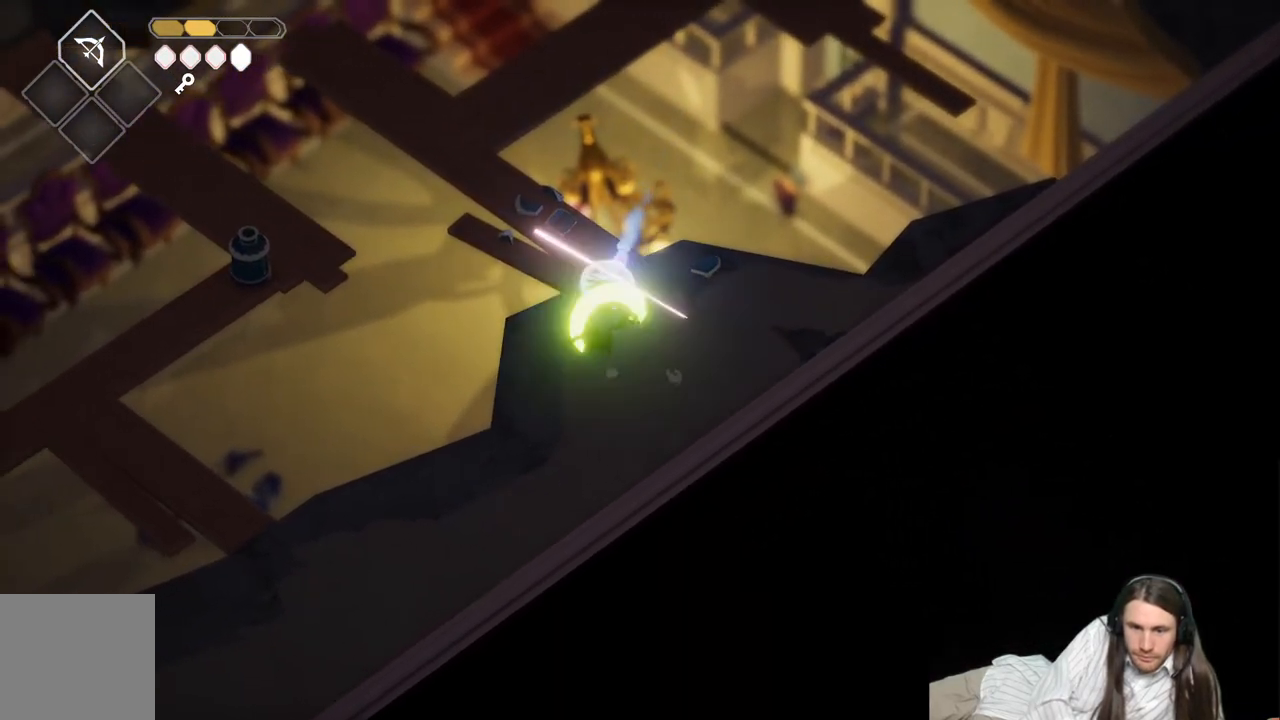
{"buttons": [], "left_stick": "down", "right_stick": "center", "events": [[133, "left_stick", "right"], [200, "left_stick", "down"]]}
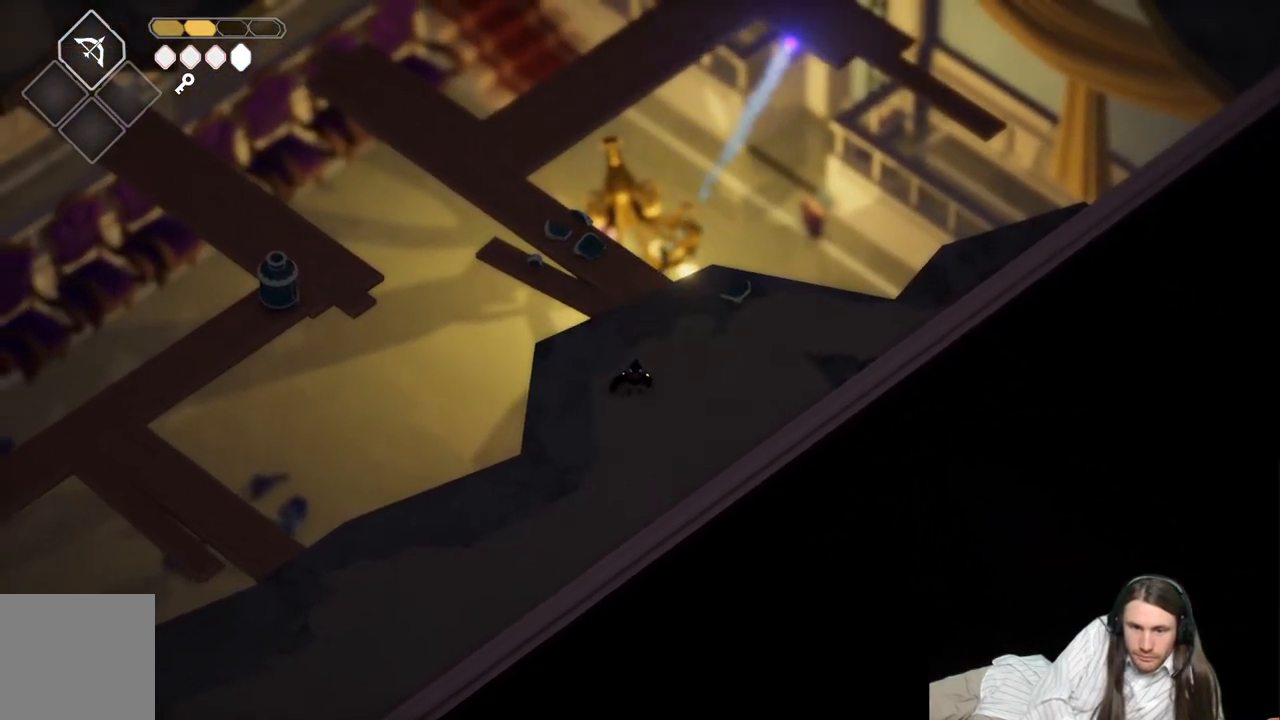
{"buttons": [], "left_stick": "down-left", "right_stick": "center", "events": [[283, "left_stick", "down-left"]]}
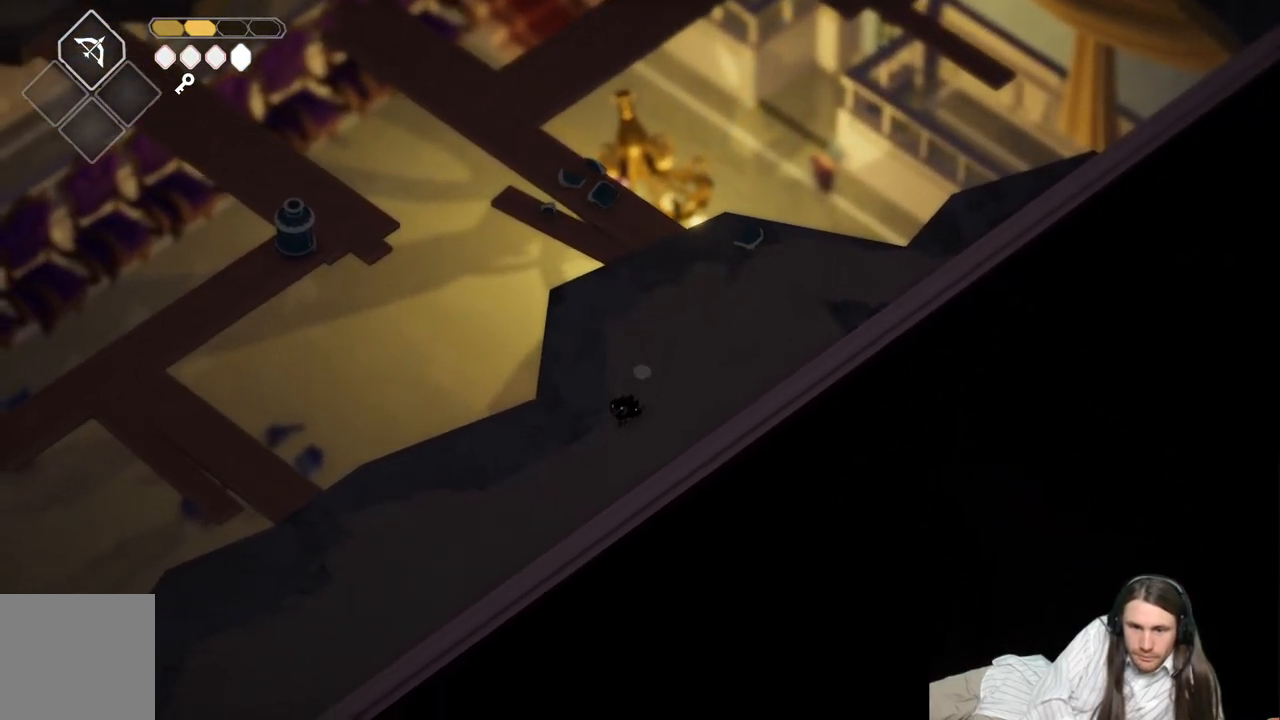
{"buttons": [], "left_stick": "down-left", "right_stick": "center", "events": []}
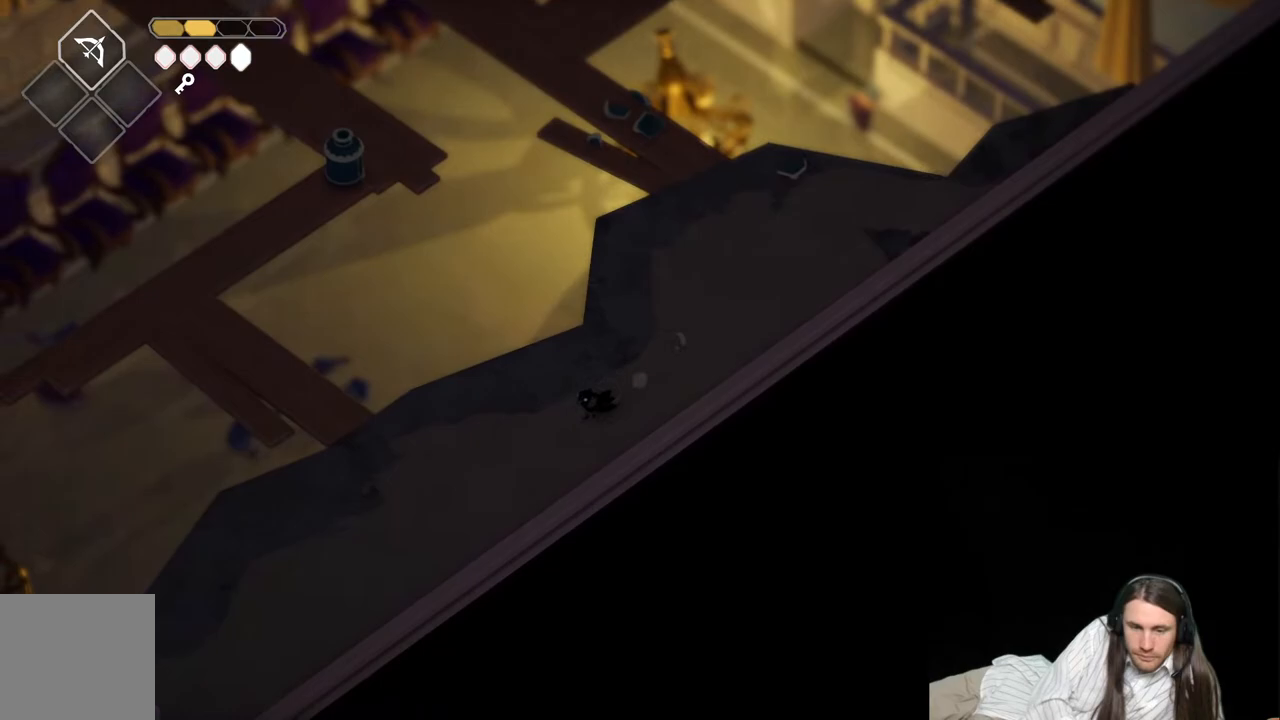
{"buttons": [], "left_stick": "down-left", "right_stick": "center", "events": []}
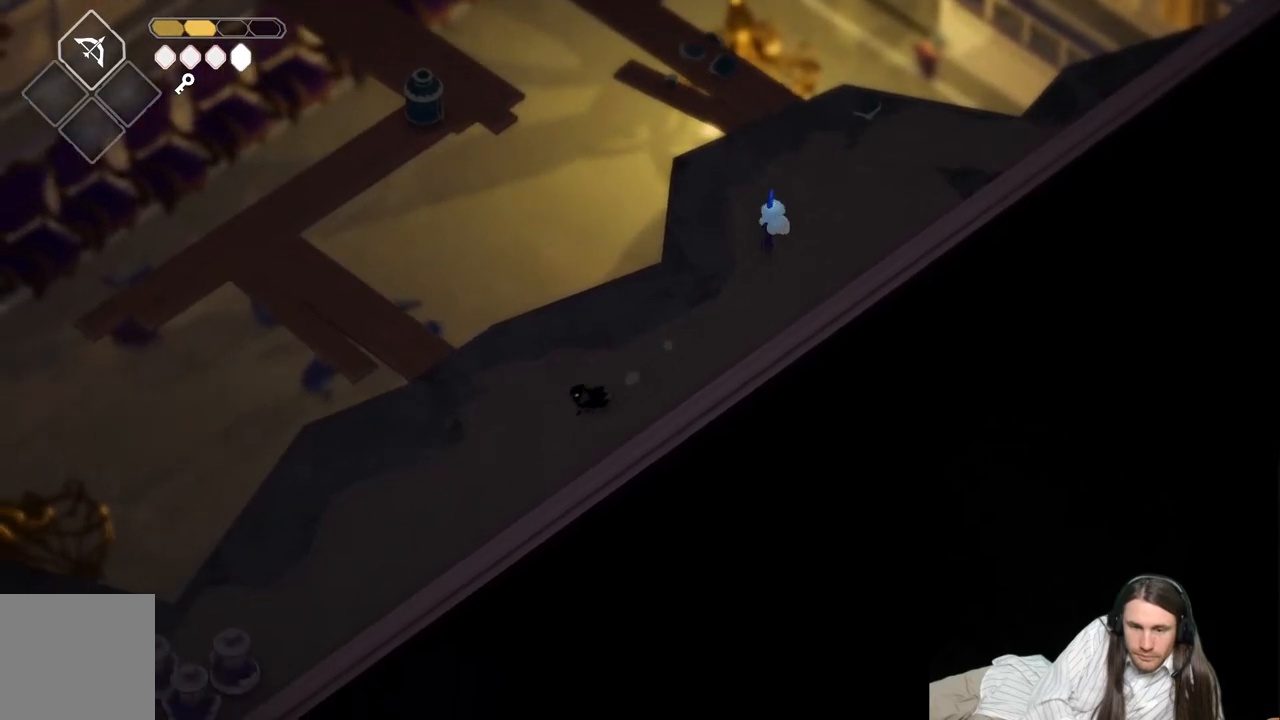
{"buttons": ["B"], "left_stick": "up-right", "right_stick": "center", "events": [[200, "left_stick", "up-right"], [433, "B", "down"]]}
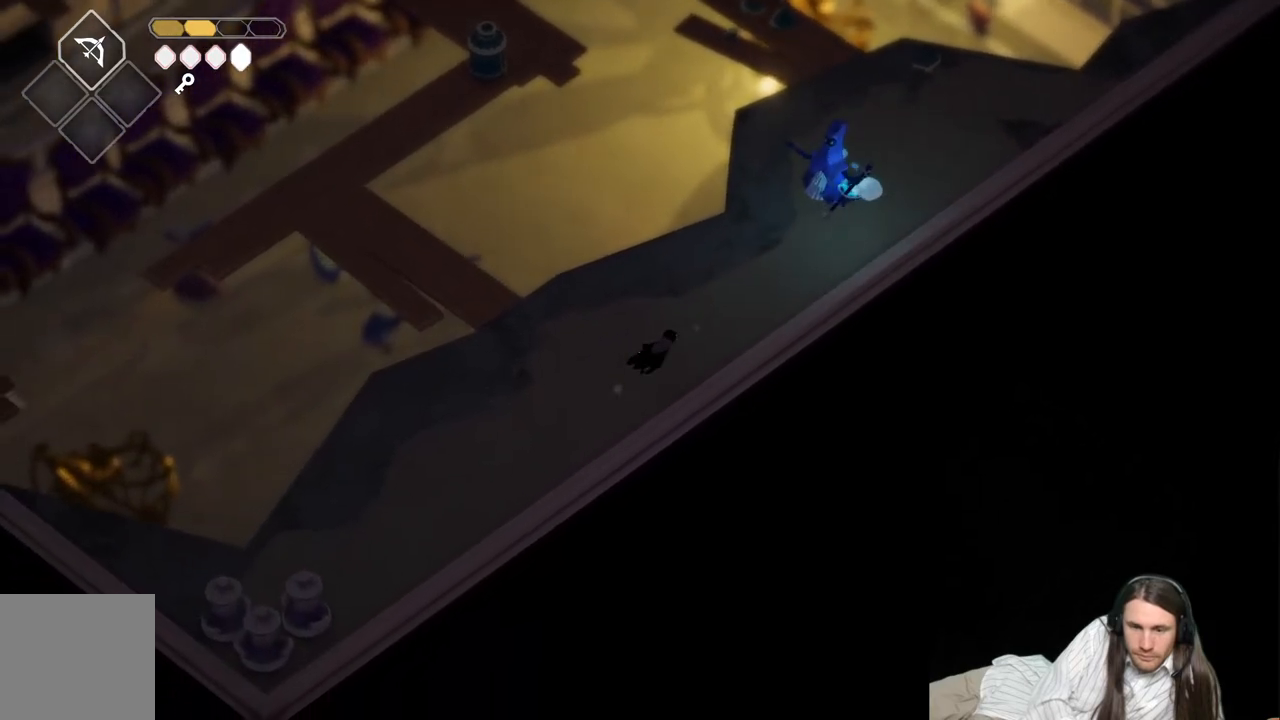
{"buttons": ["R1"], "left_stick": "up-right", "right_stick": "center", "events": [[150, "B", "up"], [350, "R1", "down"]]}
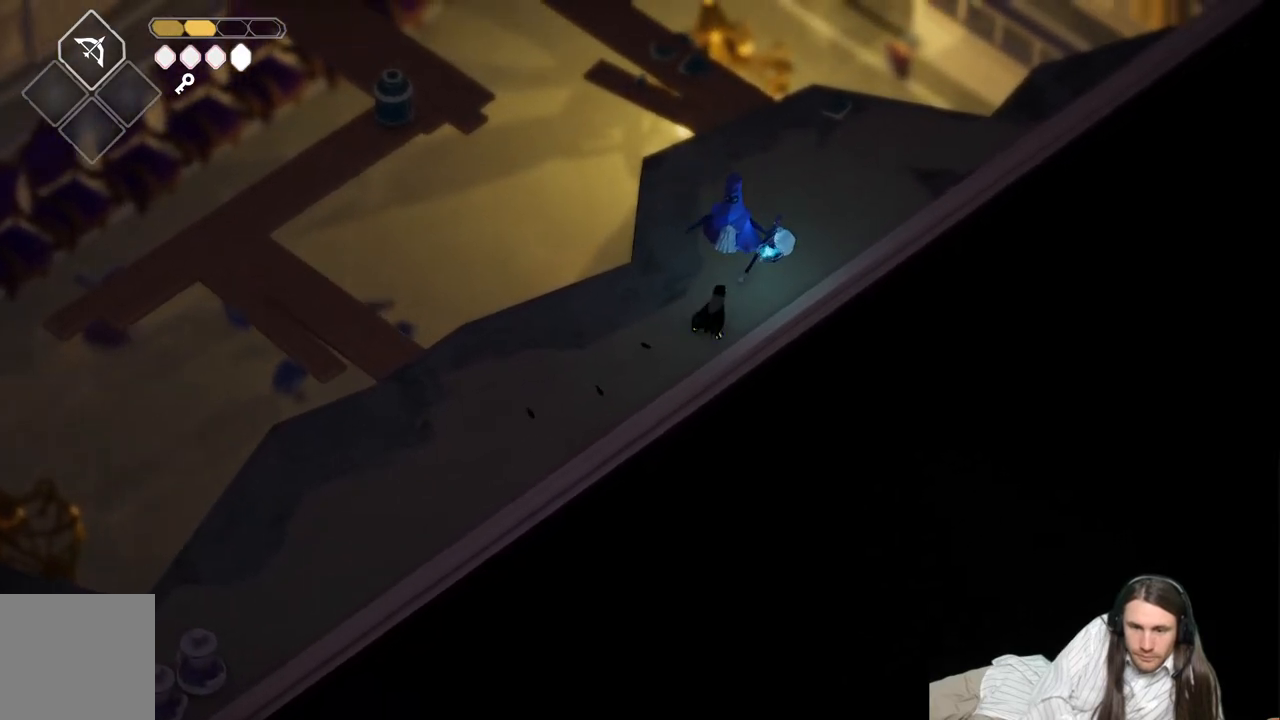
{"buttons": ["L1"], "left_stick": "up", "right_stick": "center", "events": [[17, "R1", "up"], [50, "left_stick", "up"], [250, "L1", "down"], [333, "L1", "up"], [433, "L1", "down"]]}
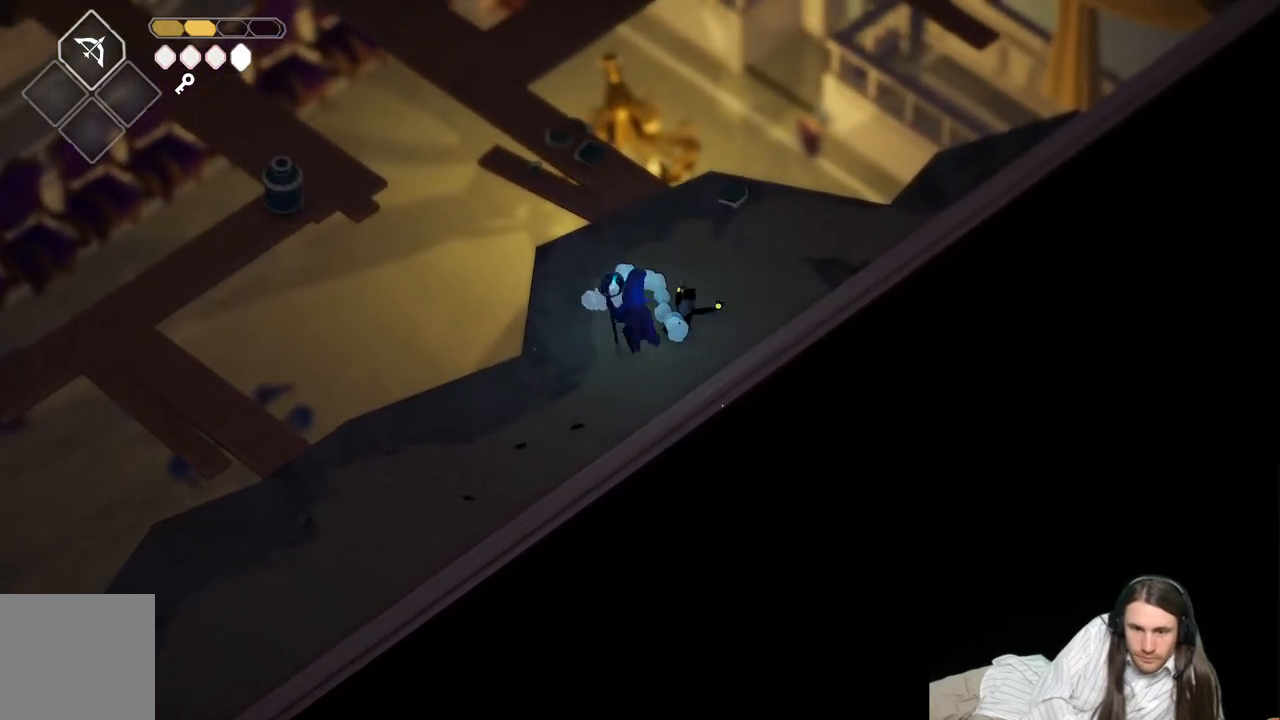
{"buttons": [], "left_stick": "down", "right_stick": "center", "events": [[17, "L1", "up"], [100, "L1", "down"], [167, "left_stick", "down-left"], [200, "L1", "up"], [267, "left_stick", "down"], [350, "L1", "down"], [450, "L1", "up"]]}
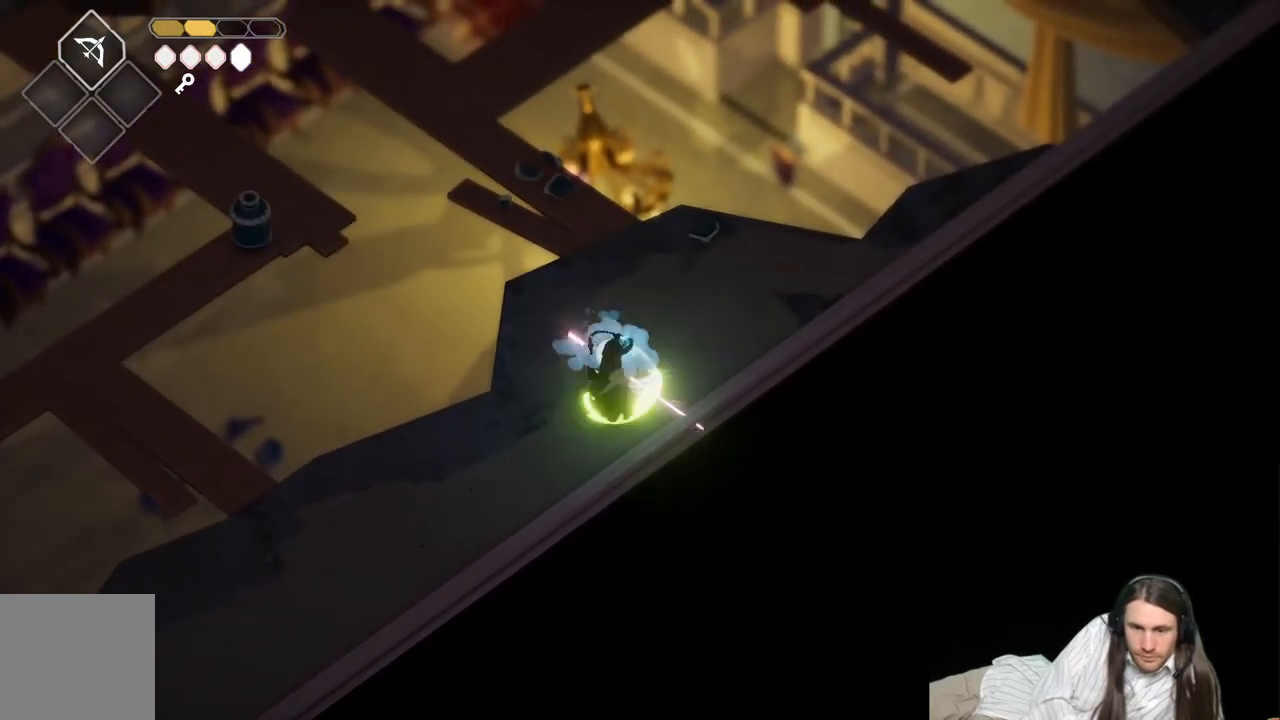
{"buttons": [], "left_stick": "down-left", "right_stick": "center", "events": [[33, "L1", "down"], [50, "L3", "down"], [117, "L3", "up"], [133, "L1", "up"], [200, "L1", "down"], [217, "L3", "down"], [300, "L3", "up"], [317, "L1", "up"], [383, "L1", "down"], [400, "L3", "down"], [400, "left_stick", "down-left"], [500, "L1", "up"], [500, "L3", "up"]]}
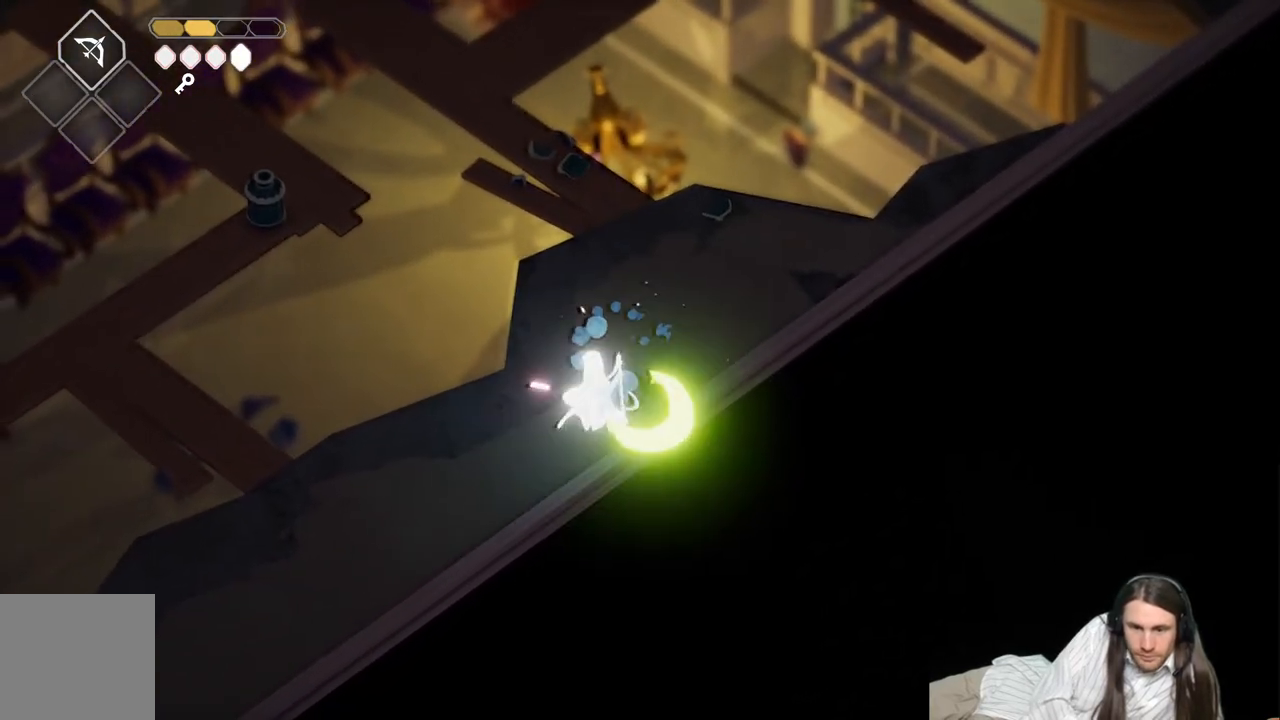
{"buttons": ["L1", "L3"], "left_stick": "down-left", "right_stick": "center", "events": [[67, "L1", "down"], [67, "L3", "down"], [183, "L3", "up"], [200, "L1", "up"], [417, "L1", "down"], [433, "L3", "down"]]}
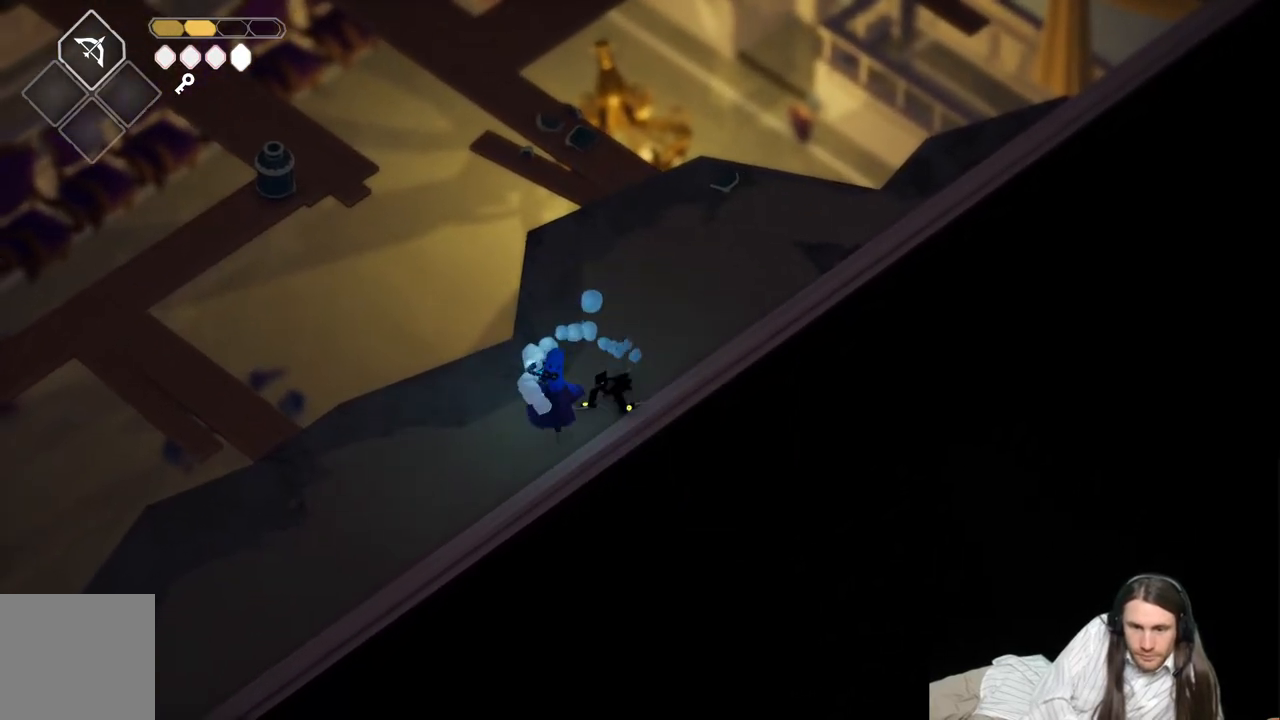
{"buttons": [], "left_stick": "down-left", "right_stick": "center", "events": [[33, "L1", "up"], [33, "L3", "up"], [133, "L1", "down"], [150, "L3", "down"], [233, "L3", "up"], [267, "L1", "up"], [333, "L1", "down"], [350, "L3", "down"], [467, "L3", "up"], [500, "L1", "up"]]}